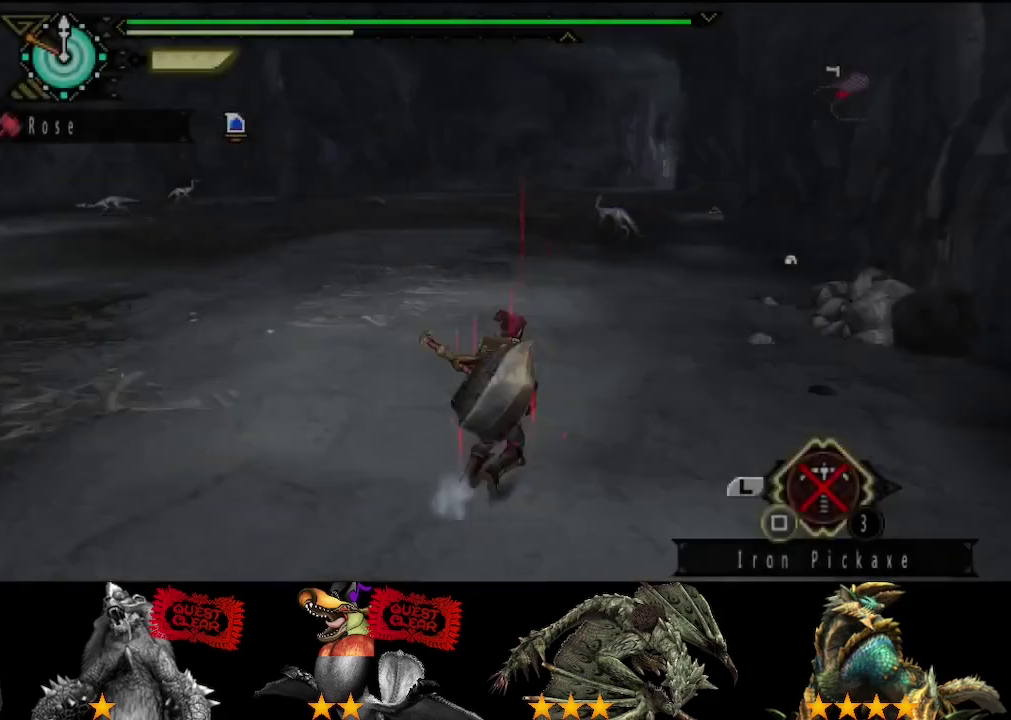
Gameplay with a controller (PlayStation layout); each line is a JSON object with the inputs held at the frame after it. "events" lists button and stick changes between this image and that frame as [ms after this image, input, new state], when the widget could be followed in between. Not read: L2 L3 R2 R3.
{"buttons": [], "left_stick": "up-right", "right_stick": "center", "events": [[217, "right_stick", "right"], [283, "right_stick", "center"]]}
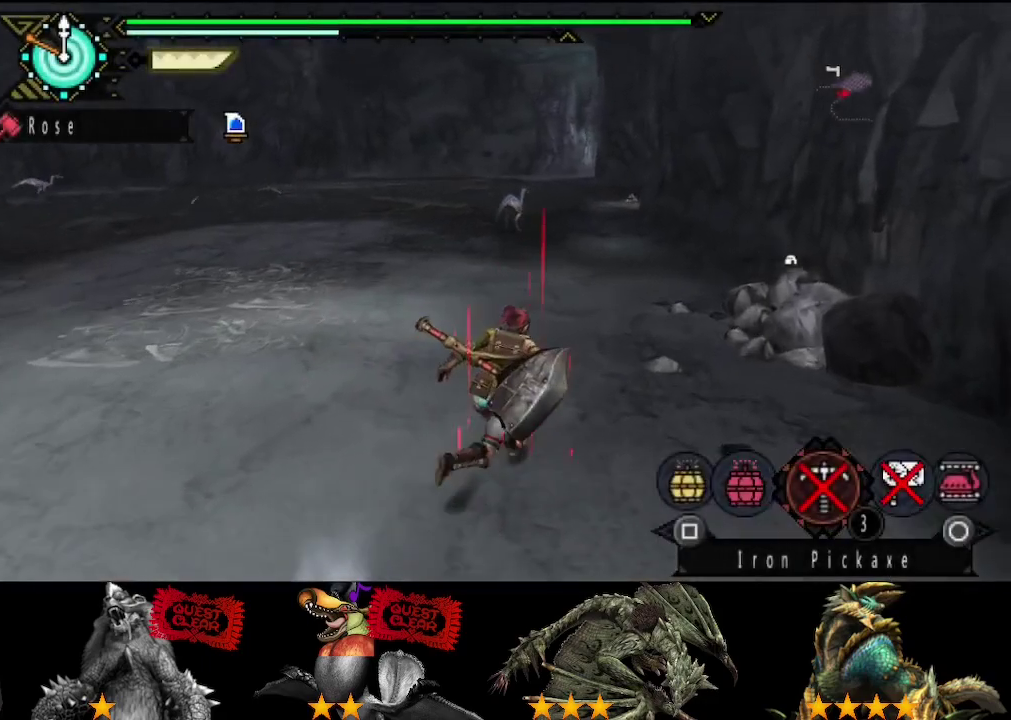
{"buttons": [], "left_stick": "up-right", "right_stick": "center", "events": []}
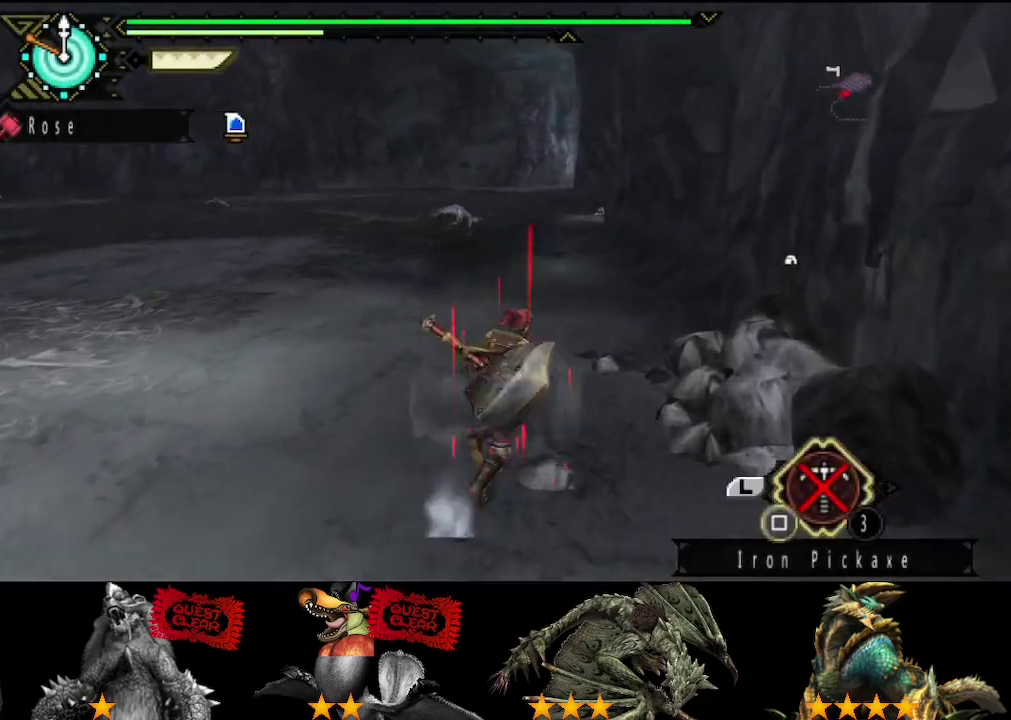
{"buttons": [], "left_stick": "center", "right_stick": "center", "events": [[67, "SQUARE", "down"], [133, "SQUARE", "up"], [200, "SQUARE", "down"], [467, "SQUARE", "up"], [500, "left_stick", "center"]]}
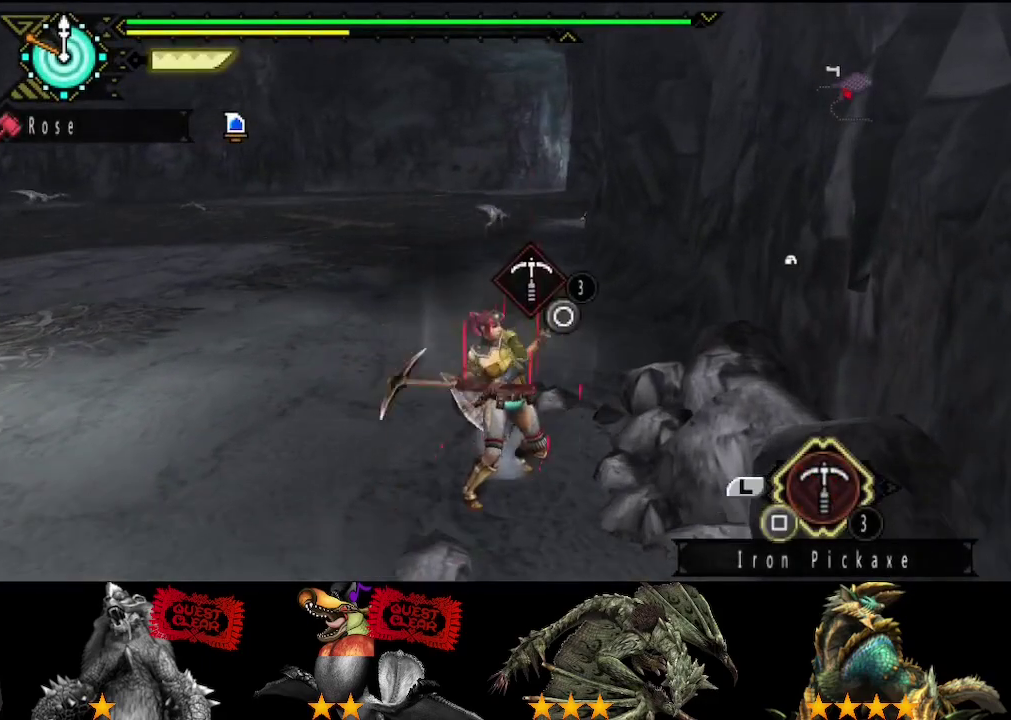
{"buttons": [], "left_stick": "center", "right_stick": "center", "events": [[33, "SQUARE", "down"], [167, "SQUARE", "up"], [367, "SQUARE", "down"], [500, "SQUARE", "up"]]}
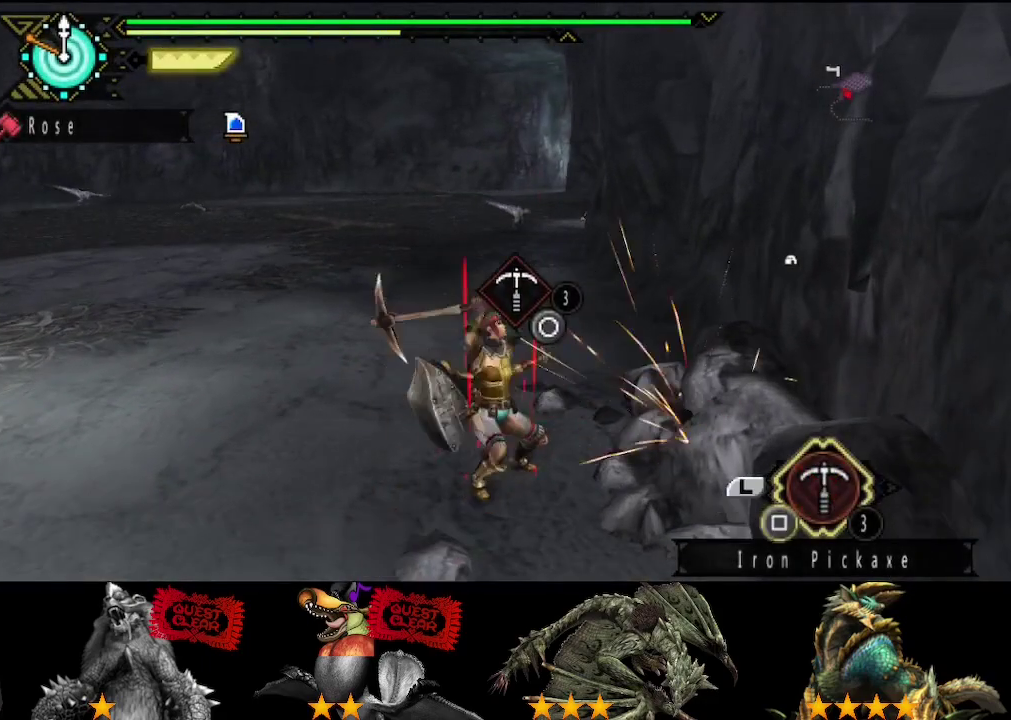
{"buttons": ["SQUARE"], "left_stick": "center", "right_stick": "center", "events": [[67, "SQUARE", "down"], [433, "SQUARE", "up"], [500, "SQUARE", "down"]]}
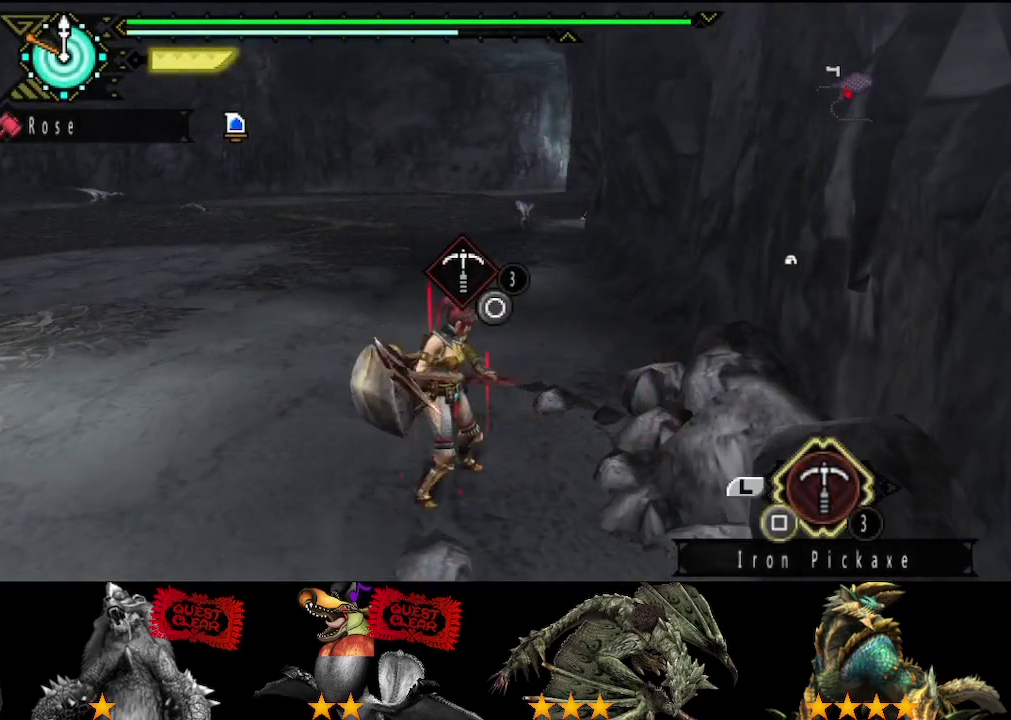
{"buttons": [], "left_stick": "center", "right_stick": "center", "events": [[50, "SQUARE", "up"], [117, "SQUARE", "down"], [217, "SQUARE", "up"], [283, "SQUARE", "down"], [350, "SQUARE", "up"], [417, "SQUARE", "down"], [483, "SQUARE", "up"]]}
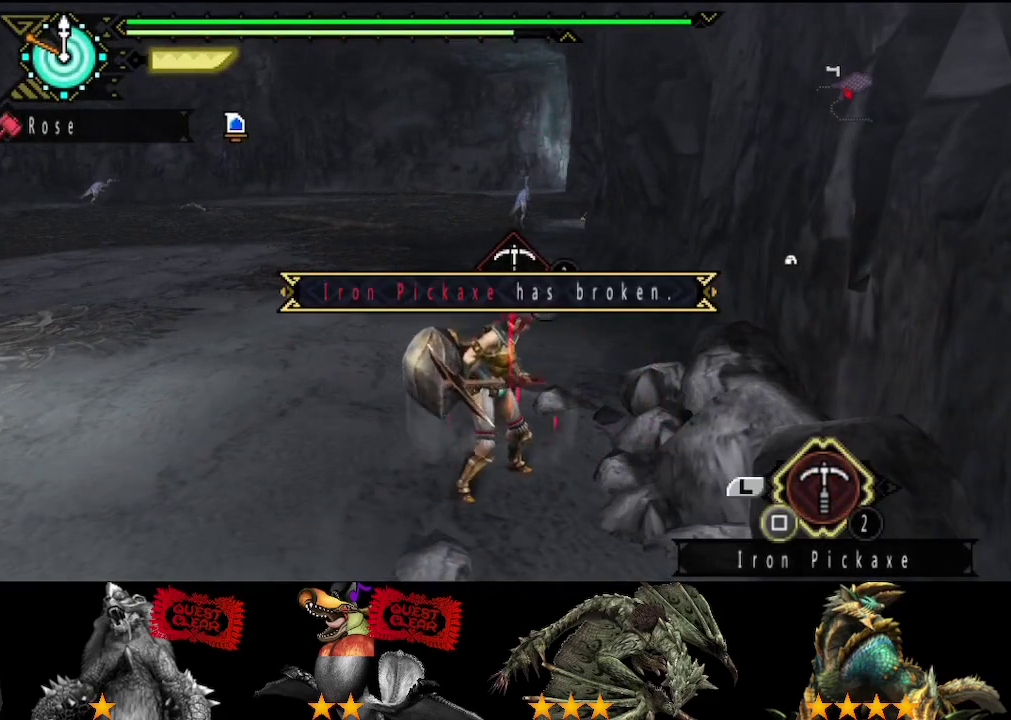
{"buttons": ["SQUARE"], "left_stick": "center", "right_stick": "center", "events": [[50, "SQUARE", "down"], [283, "SQUARE", "up"], [350, "SQUARE", "down"]]}
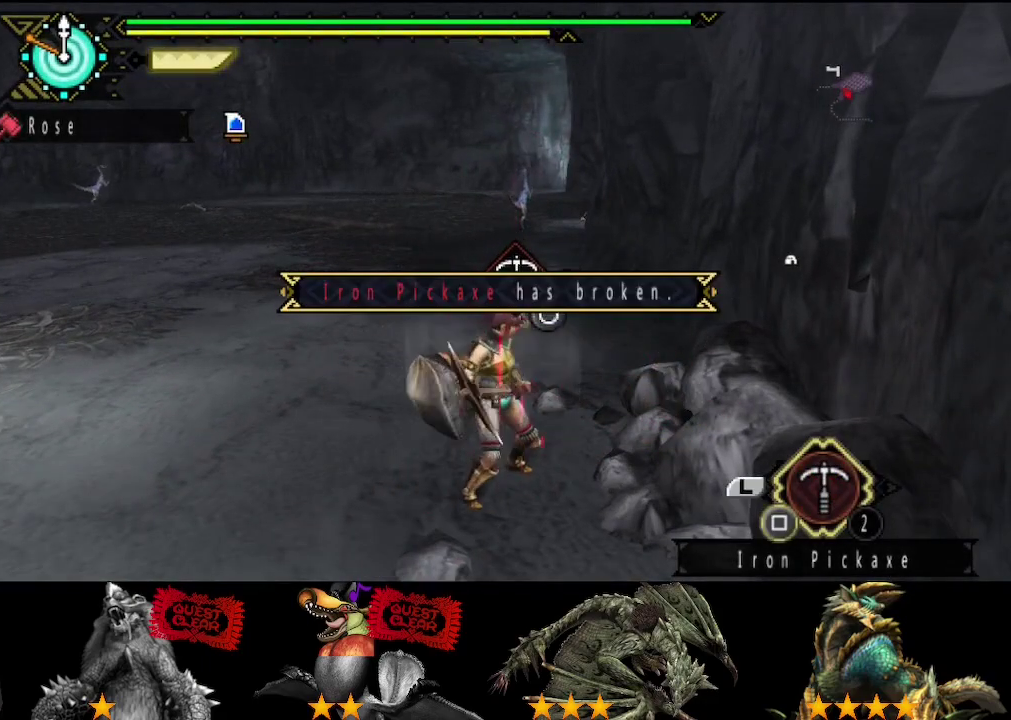
{"buttons": ["SQUARE"], "left_stick": "center", "right_stick": "center", "events": [[150, "SQUARE", "up"], [500, "SQUARE", "down"]]}
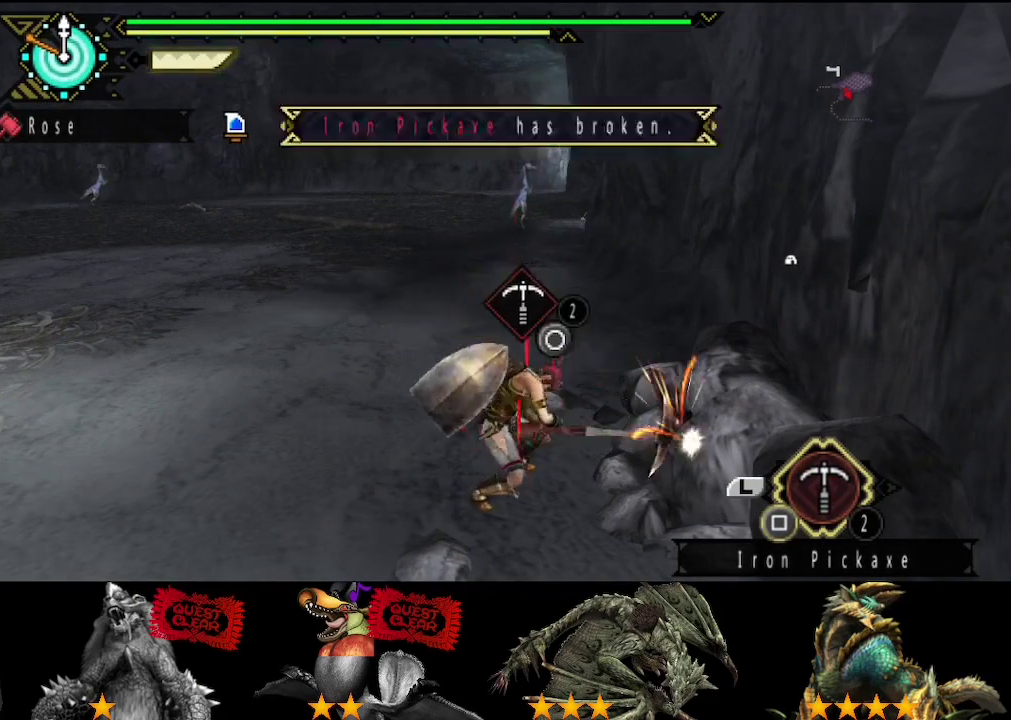
{"buttons": ["SQUARE"], "left_stick": "center", "right_stick": "center", "events": [[67, "SQUARE", "up"], [133, "SQUARE", "down"], [300, "SQUARE", "up"], [467, "SQUARE", "down"]]}
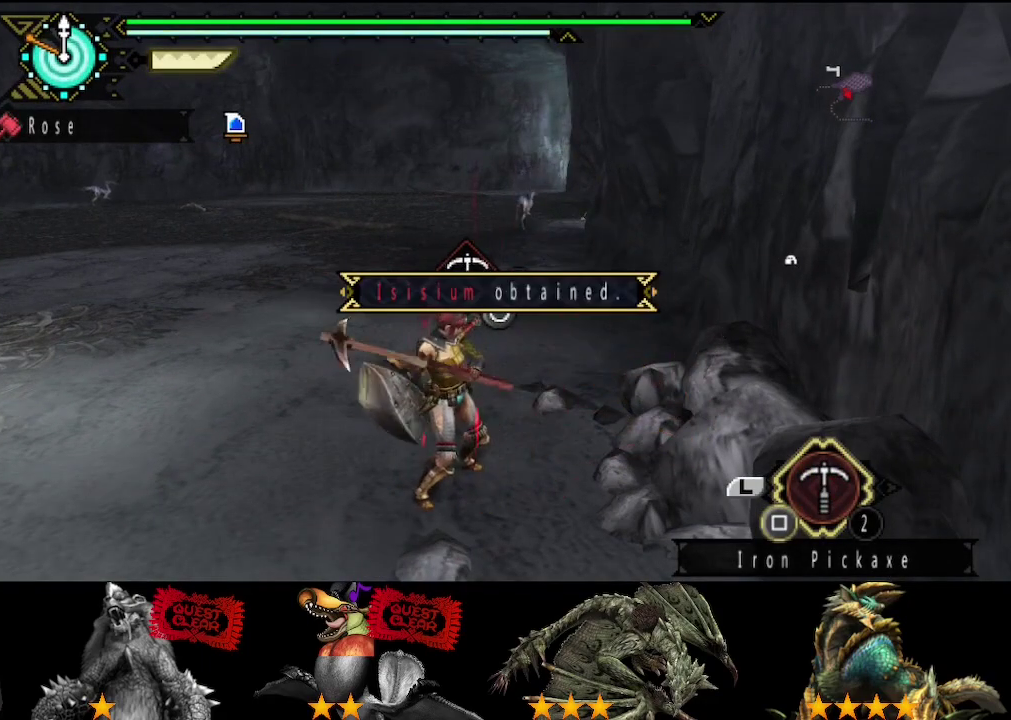
{"buttons": [], "left_stick": "center", "right_stick": "center", "events": [[33, "SQUARE", "up"], [100, "SQUARE", "down"], [233, "SQUARE", "up"], [300, "SQUARE", "down"], [367, "SQUARE", "up"]]}
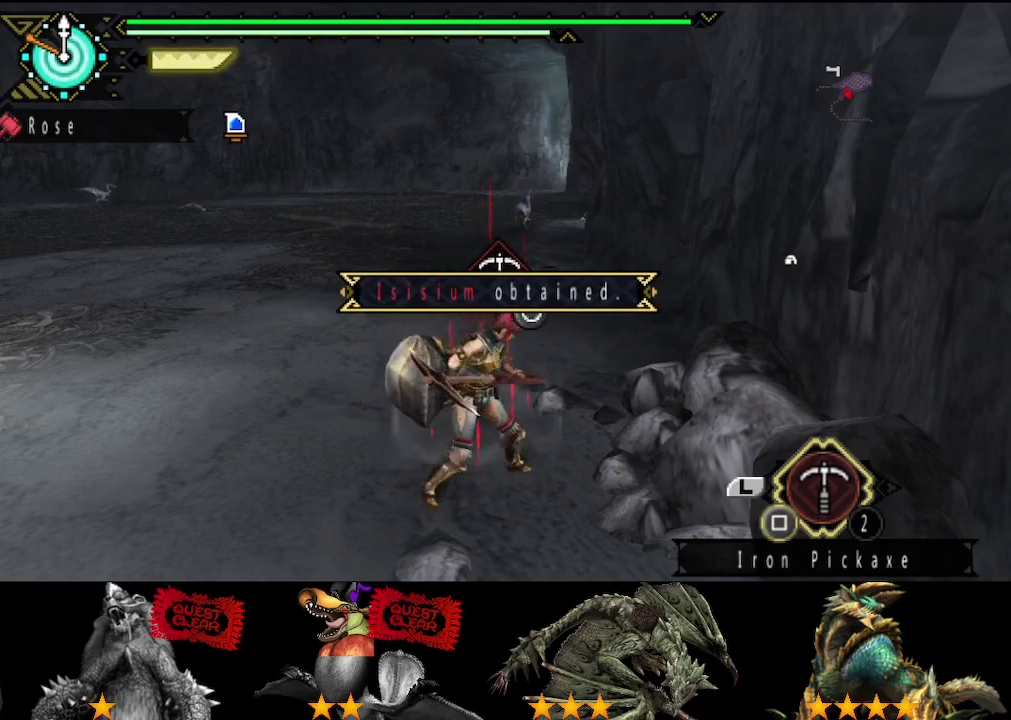
{"buttons": [], "left_stick": "center", "right_stick": "center", "events": [[33, "SQUARE", "down"], [100, "SQUARE", "up"], [167, "SQUARE", "down"], [333, "SQUARE", "up"], [400, "SQUARE", "down"], [467, "SQUARE", "up"]]}
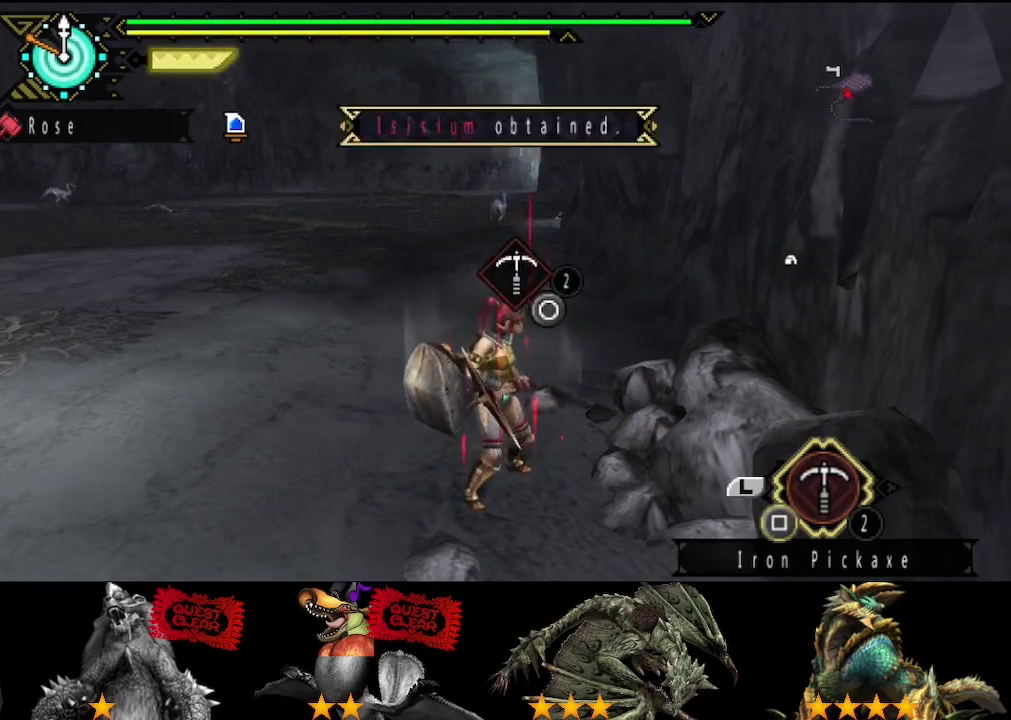
{"buttons": ["SQUARE"], "left_stick": "center", "right_stick": "center", "events": [[67, "SQUARE", "down"], [117, "SQUARE", "up"], [183, "SQUARE", "down"], [250, "SQUARE", "up"], [283, "DPAD_LEFT", "down"], [317, "SQUARE", "down"], [350, "DPAD_LEFT", "up"], [383, "SQUARE", "up"], [450, "SQUARE", "down"]]}
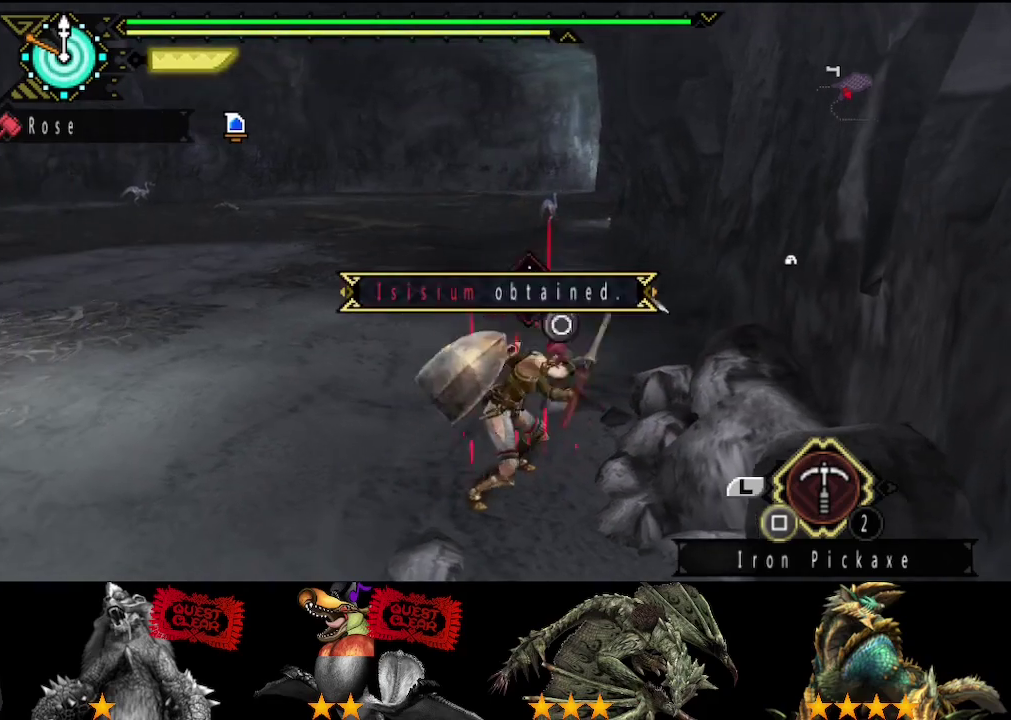
{"buttons": [], "left_stick": "center", "right_stick": "center", "events": [[17, "SQUARE", "up"], [83, "SQUARE", "down"], [150, "SQUARE", "up"], [217, "SQUARE", "down"], [283, "SQUARE", "up"], [383, "SQUARE", "down"], [450, "SQUARE", "up"]]}
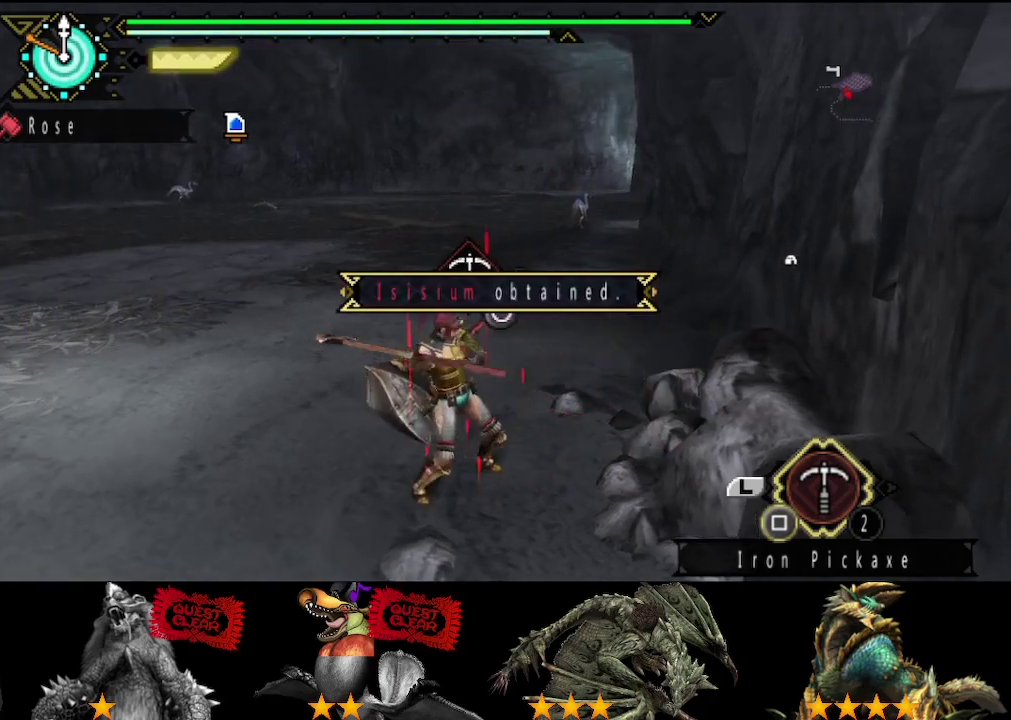
{"buttons": ["SQUARE"], "left_stick": "center", "right_stick": "center", "events": [[50, "SQUARE", "down"], [117, "SQUARE", "up"], [183, "SQUARE", "down"], [433, "SQUARE", "up"], [500, "SQUARE", "down"]]}
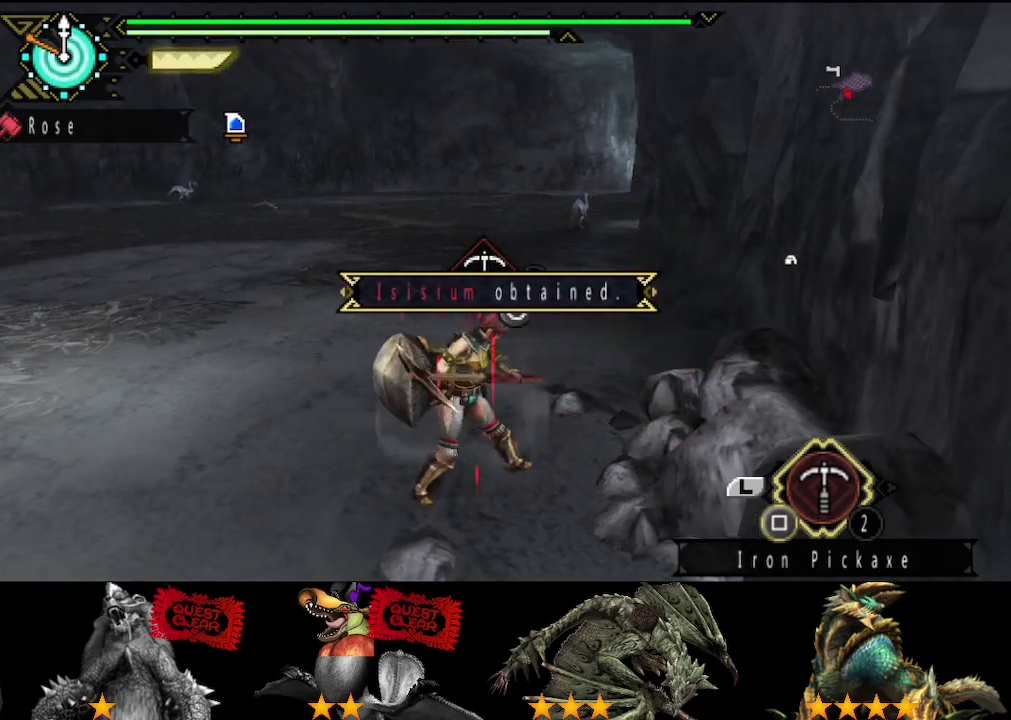
{"buttons": [], "left_stick": "center", "right_stick": "center", "events": [[167, "SQUARE", "up"], [333, "SQUARE", "down"], [500, "SQUARE", "up"]]}
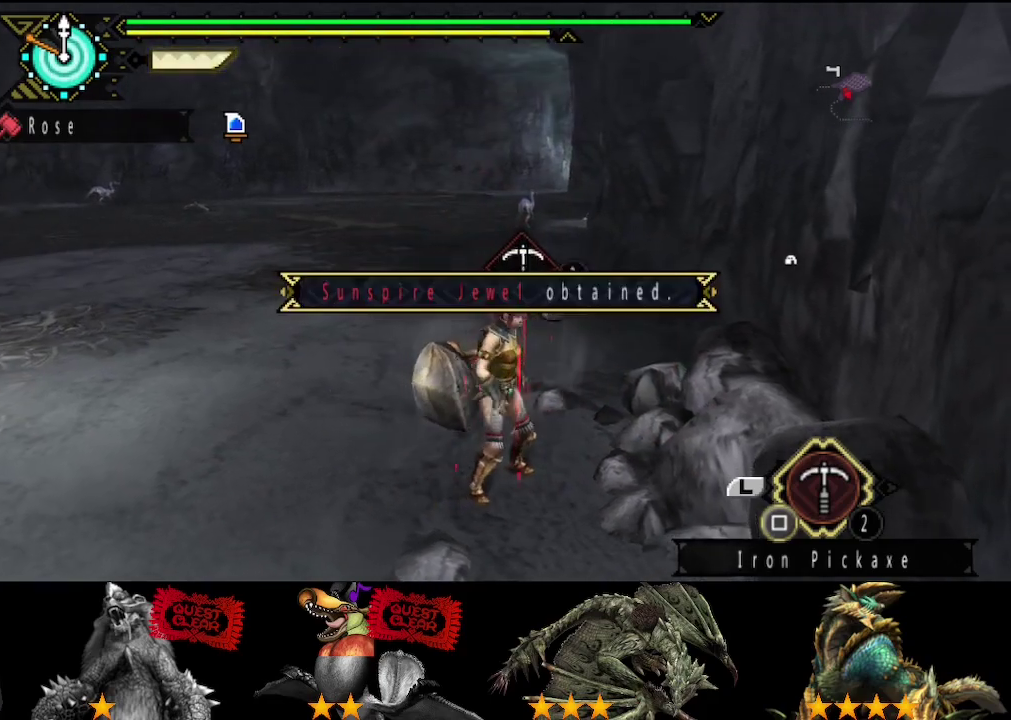
{"buttons": [], "left_stick": "center", "right_stick": "center", "events": [[67, "SQUARE", "down"], [133, "SQUARE", "up"], [200, "SQUARE", "down"], [300, "SQUARE", "up"], [400, "SQUARE", "down"], [500, "SQUARE", "up"]]}
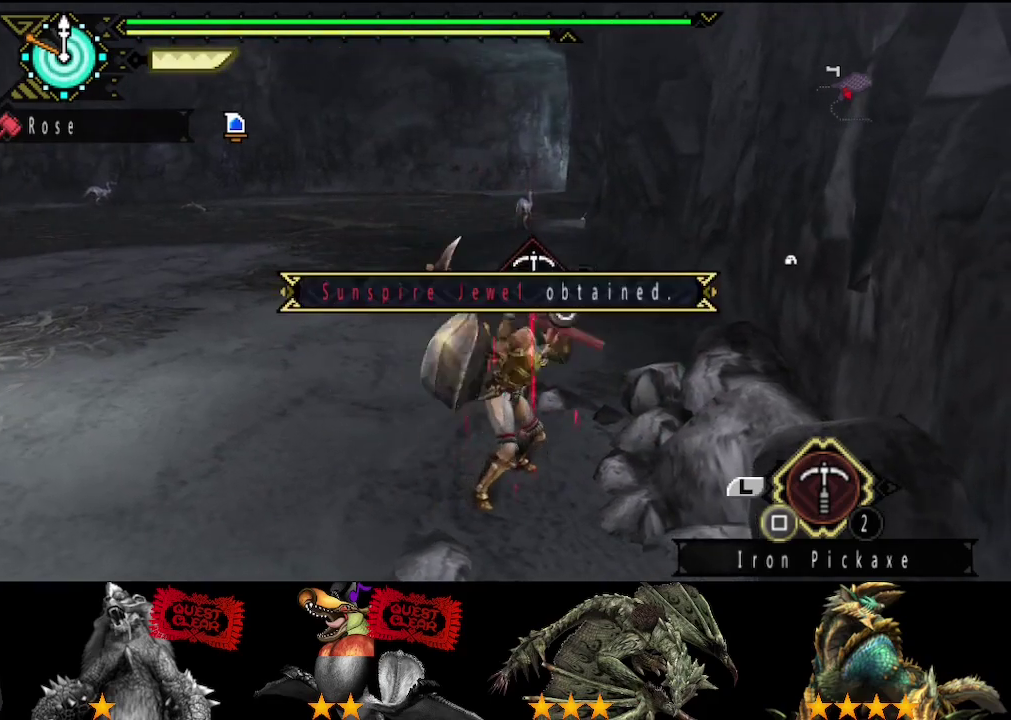
{"buttons": ["SQUARE"], "left_stick": "center", "right_stick": "center", "events": [[167, "right_stick", "right"], [233, "right_stick", "center"], [350, "SQUARE", "down"], [417, "SQUARE", "up"], [483, "SQUARE", "down"]]}
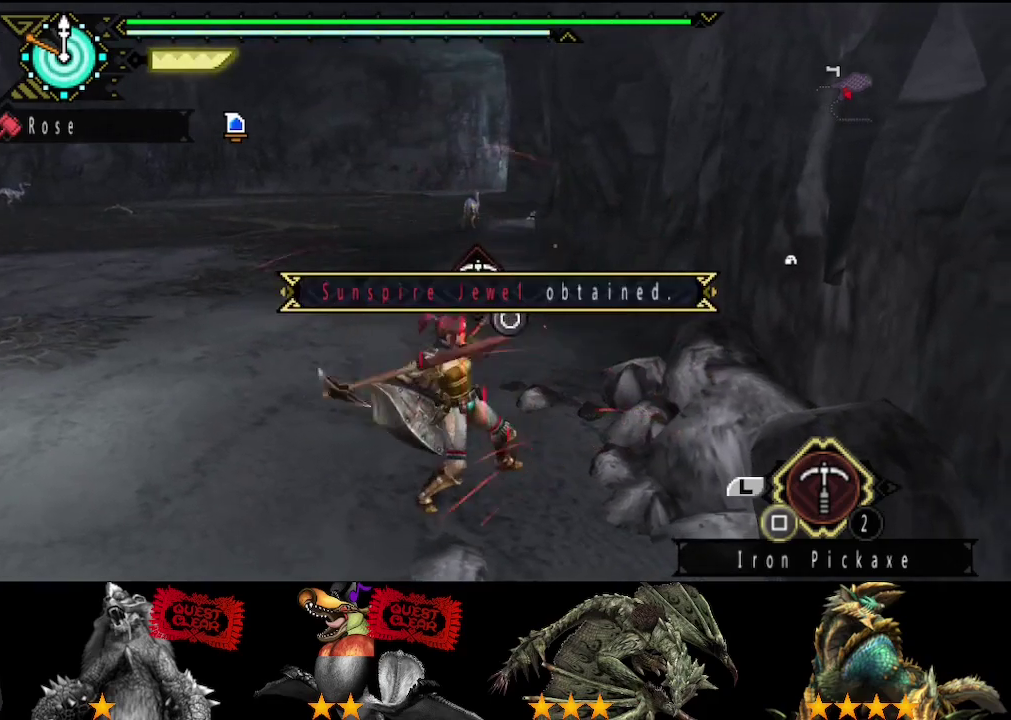
{"buttons": ["SQUARE"], "left_stick": "left", "right_stick": "center", "events": [[50, "SQUARE", "up"], [150, "SQUARE", "down"], [217, "SQUARE", "up"], [283, "SQUARE", "down"], [283, "left_stick", "down-left"], [350, "SQUARE", "up"], [383, "left_stick", "left"], [450, "SQUARE", "down"]]}
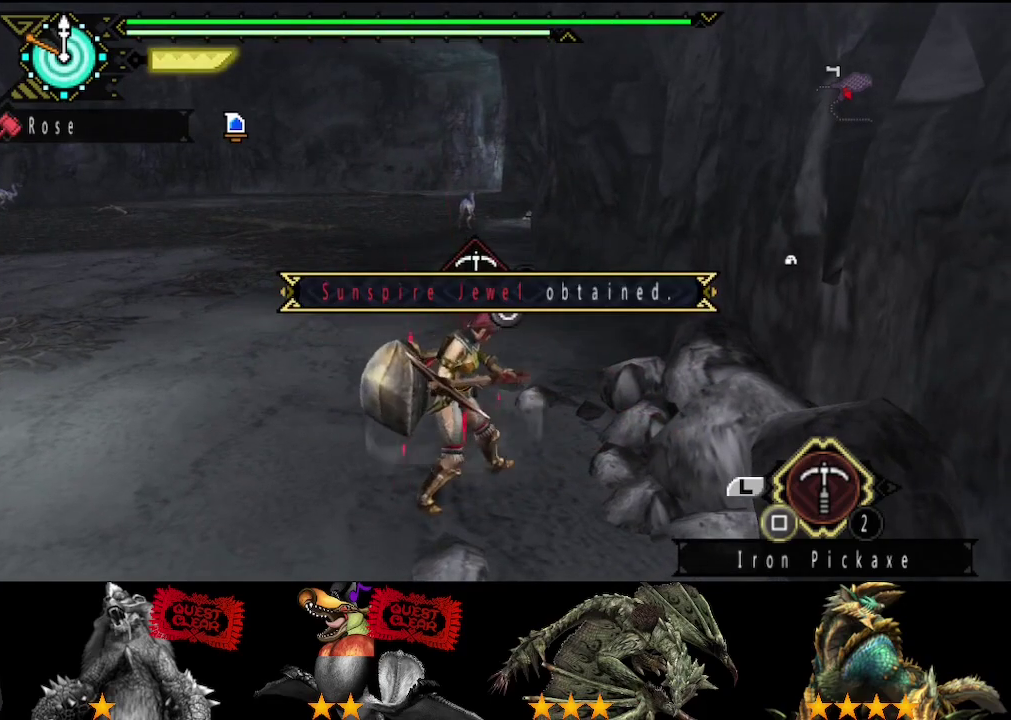
{"buttons": [], "left_stick": "left", "right_stick": "center", "events": [[17, "SQUARE", "up"], [83, "SQUARE", "down"], [150, "SQUARE", "up"], [250, "SQUARE", "down"], [317, "SQUARE", "up"], [383, "SQUARE", "down"], [450, "SQUARE", "up"]]}
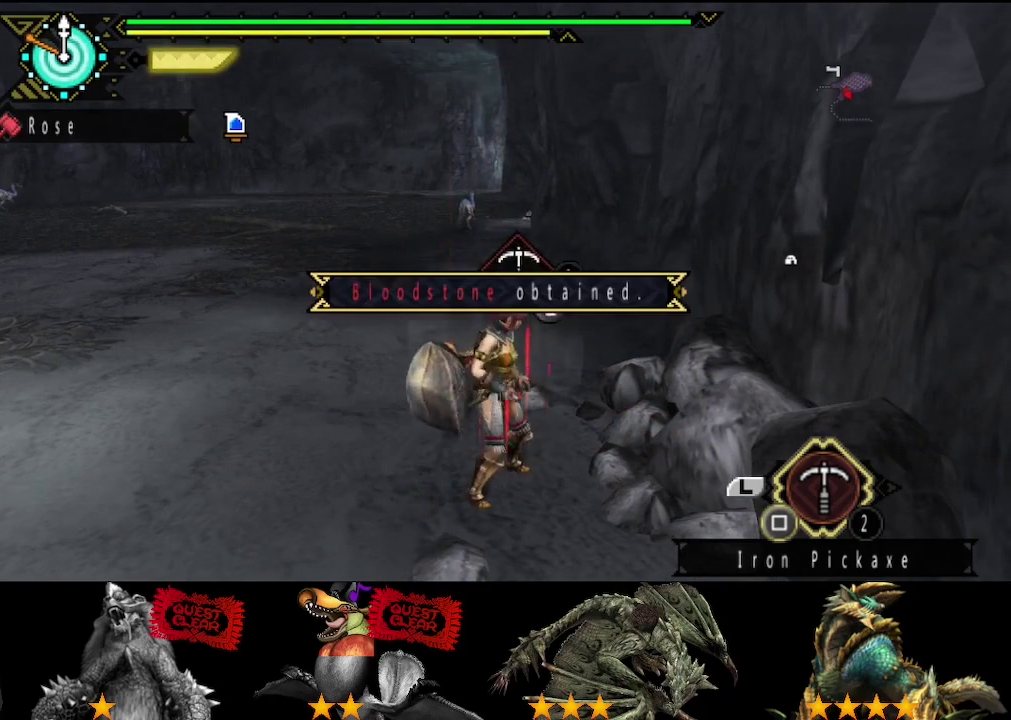
{"buttons": ["SQUARE"], "left_stick": "left", "right_stick": "center", "events": [[17, "SQUARE", "down"], [83, "SQUARE", "up"], [183, "SQUARE", "down"], [250, "SQUARE", "up"], [317, "SQUARE", "down"], [417, "SQUARE", "up"], [483, "SQUARE", "down"]]}
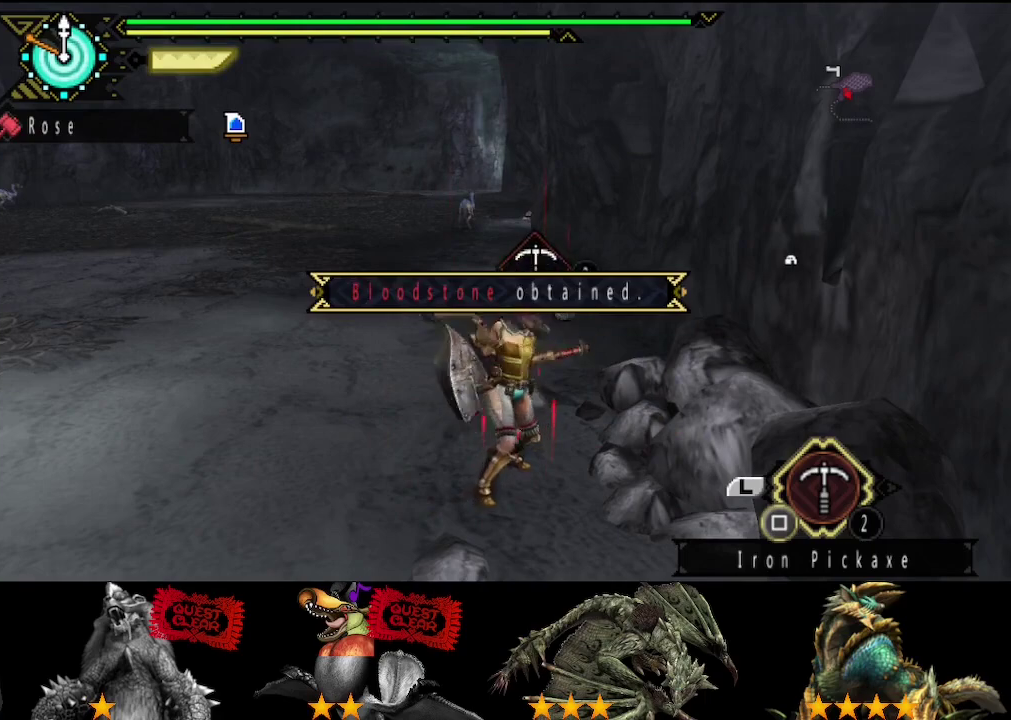
{"buttons": [], "left_stick": "left", "right_stick": "center", "events": [[33, "SQUARE", "up"], [133, "SQUARE", "down"], [200, "SQUARE", "up"], [267, "SQUARE", "down"], [333, "SQUARE", "up"], [433, "SQUARE", "down"], [500, "SQUARE", "up"]]}
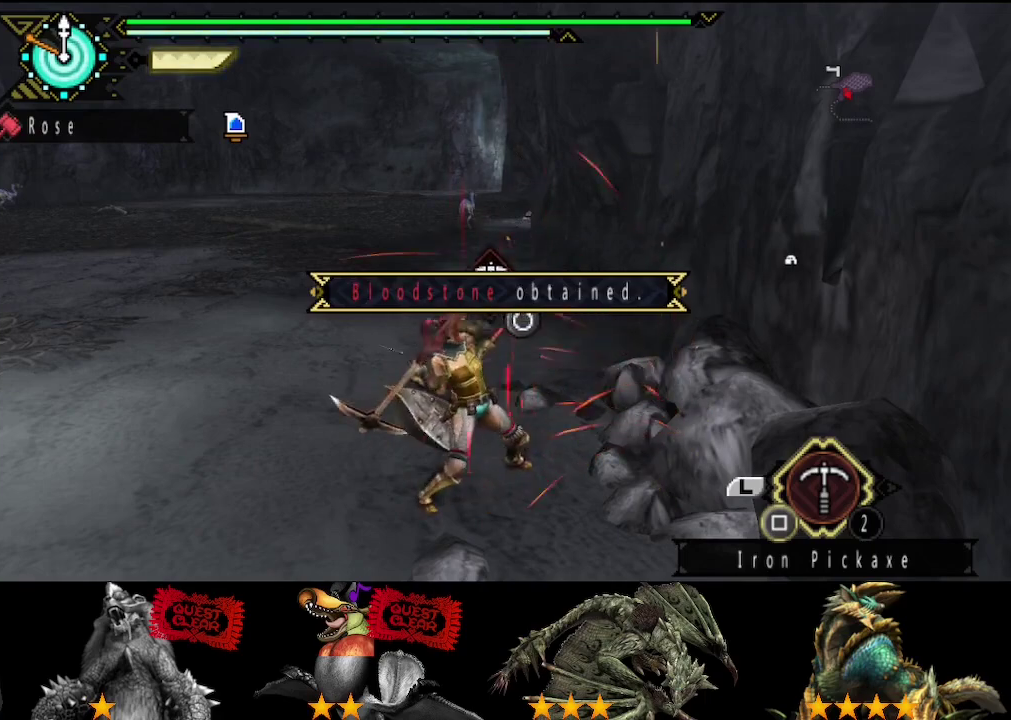
{"buttons": [], "left_stick": "left", "right_stick": "center", "events": [[200, "SQUARE", "down"], [300, "SQUARE", "up"], [367, "SQUARE", "down"], [433, "SQUARE", "up"]]}
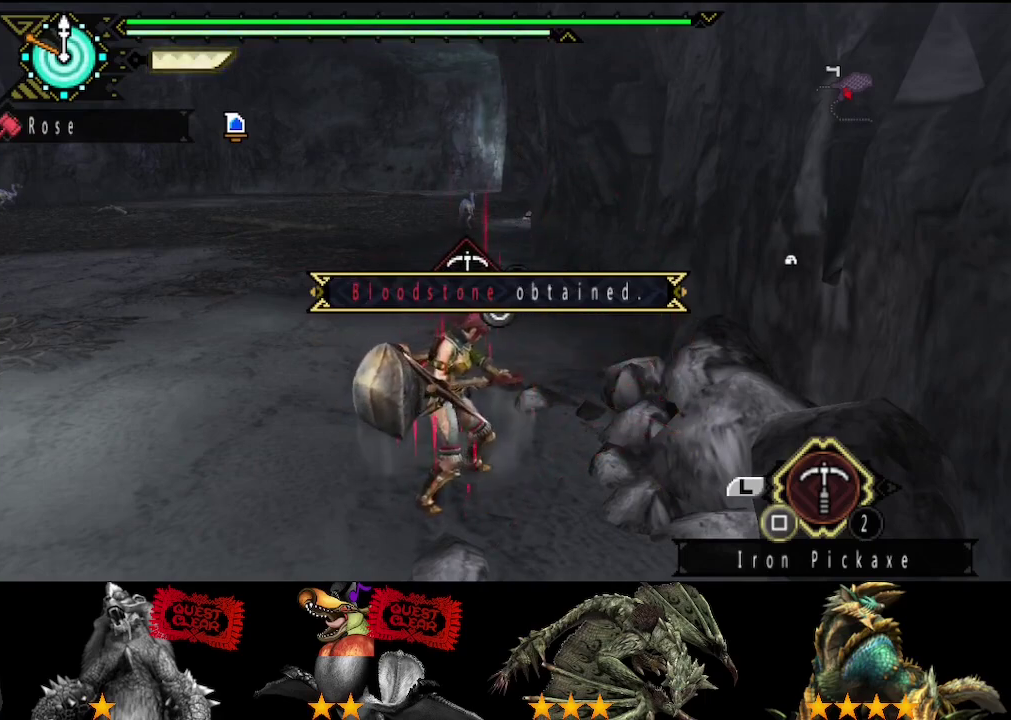
{"buttons": ["SQUARE"], "left_stick": "left", "right_stick": "center", "events": [[33, "SQUARE", "down"], [100, "SQUARE", "up"], [333, "SQUARE", "down"], [400, "SQUARE", "up"], [500, "SQUARE", "down"]]}
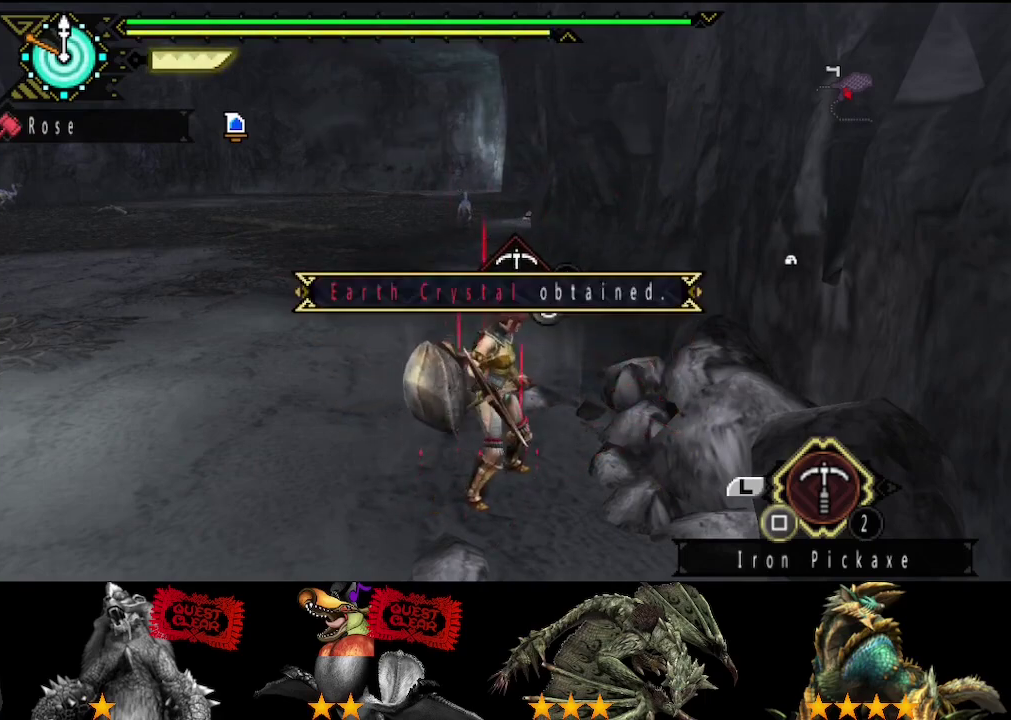
{"buttons": ["SQUARE"], "left_stick": "left", "right_stick": "center", "events": [[67, "SQUARE", "up"], [167, "SQUARE", "down"], [233, "SQUARE", "up"], [450, "SQUARE", "down"]]}
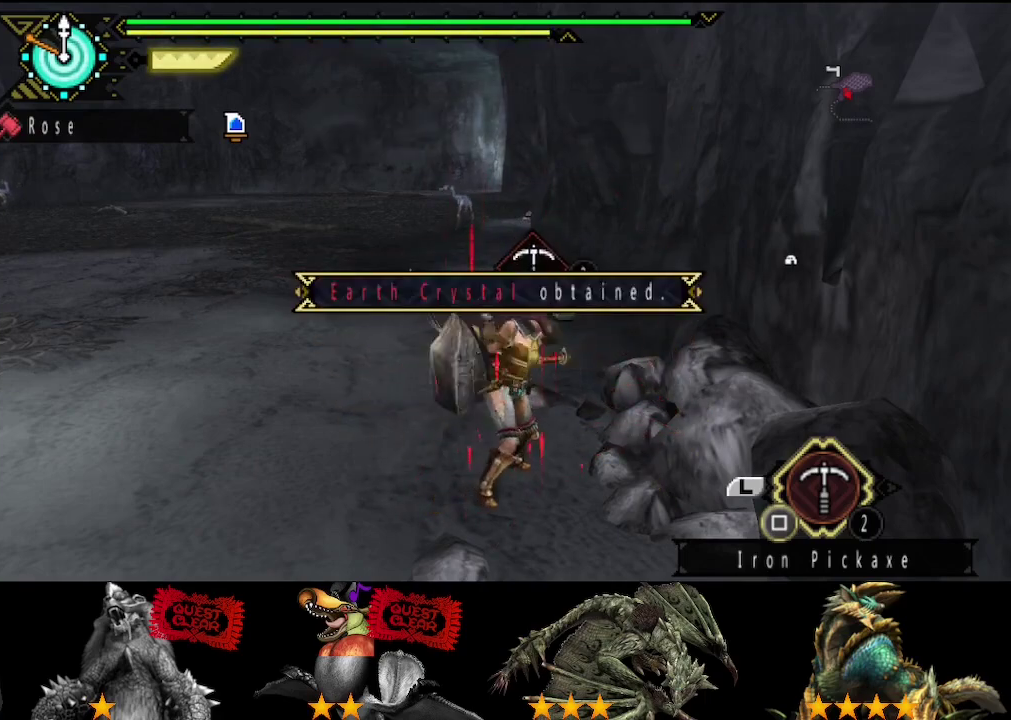
{"buttons": [], "left_stick": "left", "right_stick": "center", "events": [[17, "SQUARE", "up"], [117, "SQUARE", "down"], [183, "SQUARE", "up"], [283, "SQUARE", "down"], [350, "SQUARE", "up"]]}
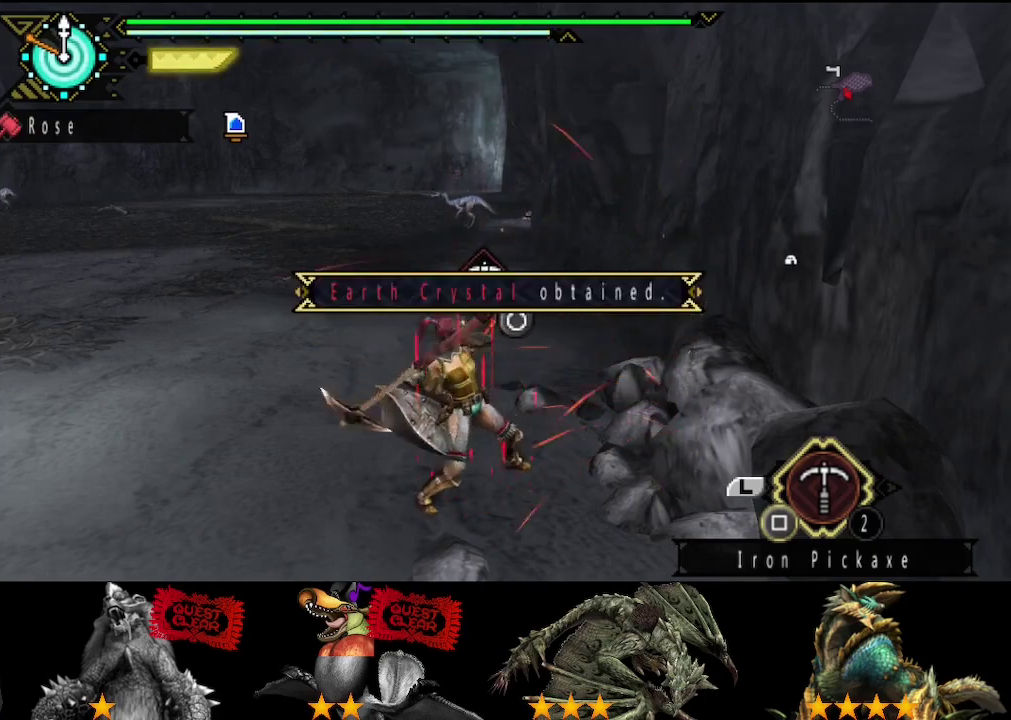
{"buttons": ["SQUARE"], "left_stick": "left", "right_stick": "center", "events": [[117, "SQUARE", "down"], [183, "SQUARE", "up"], [417, "SQUARE", "down"]]}
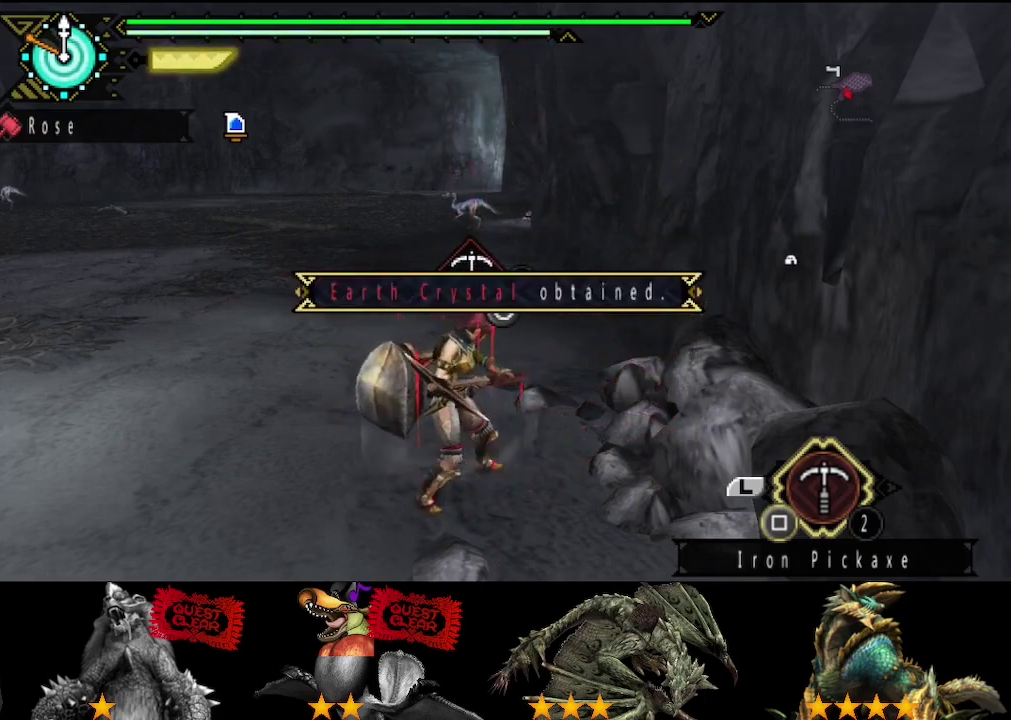
{"buttons": [], "left_stick": "left", "right_stick": "center", "events": [[17, "SQUARE", "up"], [83, "SQUARE", "down"], [150, "SQUARE", "up"], [217, "SQUARE", "down"], [317, "SQUARE", "up"], [383, "SQUARE", "down"], [450, "SQUARE", "up"]]}
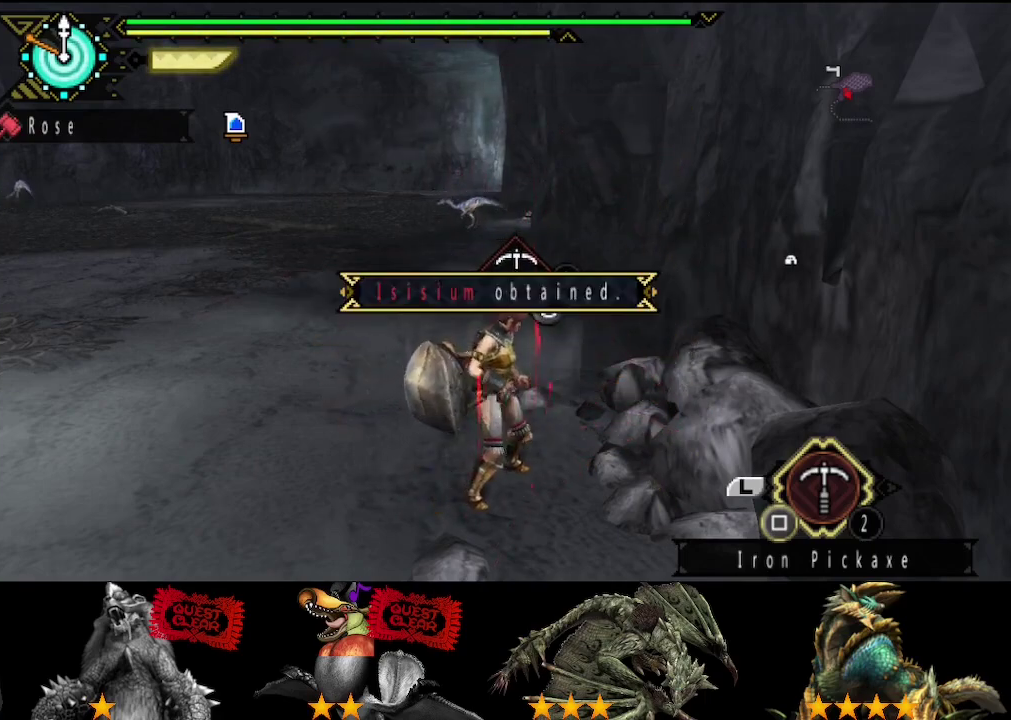
{"buttons": [], "left_stick": "left", "right_stick": "center", "events": [[17, "SQUARE", "down"], [83, "SQUARE", "up"], [150, "SQUARE", "down"], [217, "SQUARE", "up"], [267, "SQUARE", "down"], [333, "SQUARE", "up"], [433, "SQUARE", "down"], [500, "SQUARE", "up"]]}
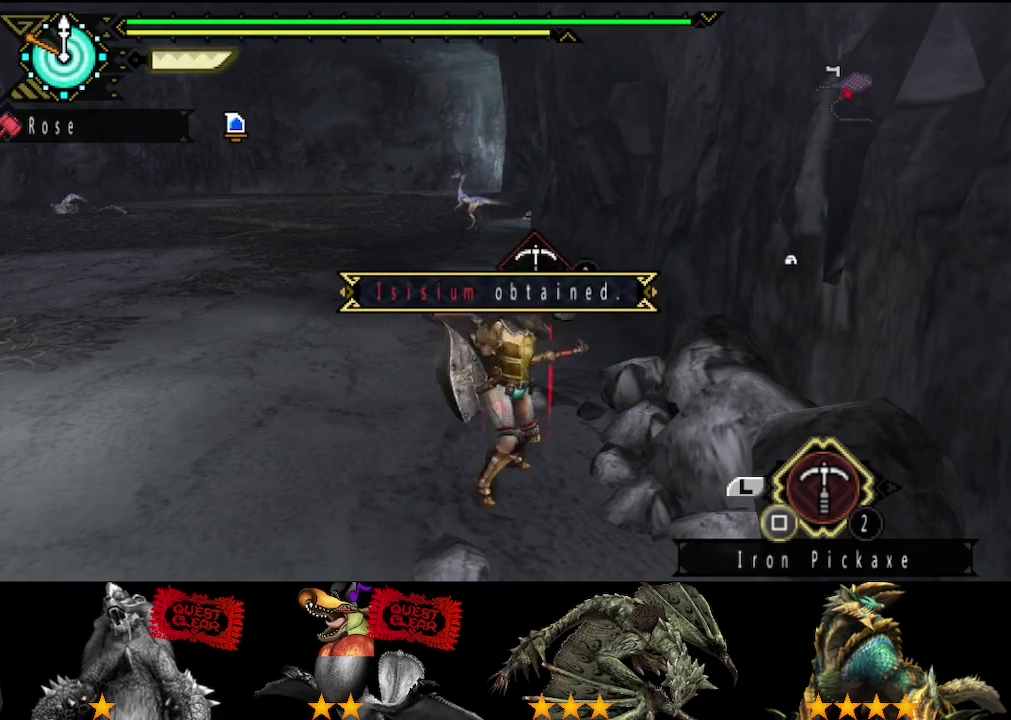
{"buttons": [], "left_stick": "center", "right_stick": "center", "events": [[67, "SQUARE", "down"], [133, "SQUARE", "up"], [233, "SQUARE", "down"], [300, "SQUARE", "up"], [400, "SQUARE", "down"], [400, "left_stick", "center"], [467, "SQUARE", "up"]]}
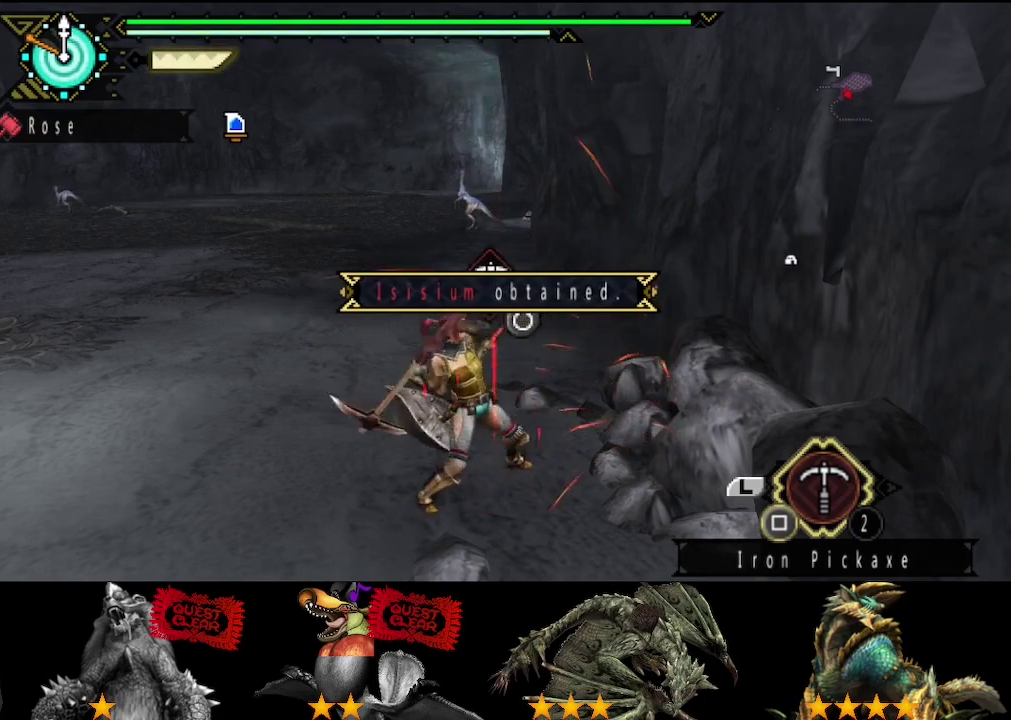
{"buttons": [], "left_stick": "left", "right_stick": "center", "events": [[67, "SQUARE", "down"], [133, "SQUARE", "up"], [233, "SQUARE", "down"], [300, "SQUARE", "up"], [333, "left_stick", "left"], [400, "SQUARE", "down"], [467, "SQUARE", "up"]]}